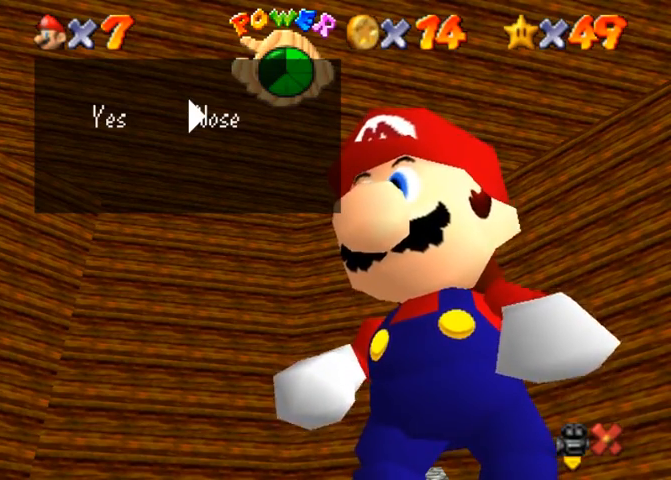
Gameplay with a controller (PlayStation layout); each line is a JSON object with the inputs held at the frame after it. "events" lists button and stick changes between this image and that frame as [ms after this image, input, new state], when the widget could be followed in between. Not read: L3 R3.
{"buttons": [], "left_stick": "left", "right_stick": "center", "events": [[467, "left_stick", "left"]]}
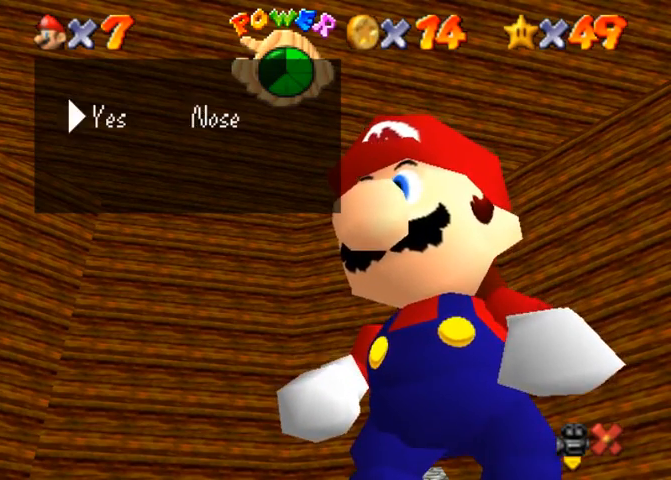
{"buttons": [], "left_stick": "center", "right_stick": "center", "events": [[33, "left_stick", "center"], [100, "CROSS", "down"], [233, "CROSS", "up"]]}
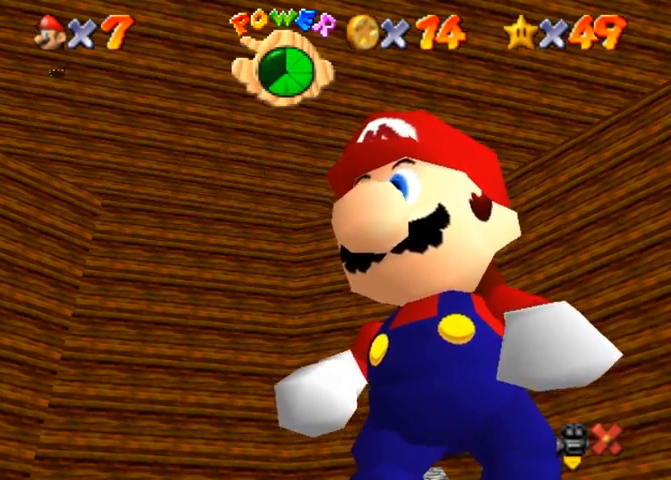
{"buttons": [], "left_stick": "down", "right_stick": "center", "events": [[133, "left_stick", "down"], [133, "right_stick", "down"], [333, "right_stick", "center"], [433, "right_stick", "down"], [500, "right_stick", "center"]]}
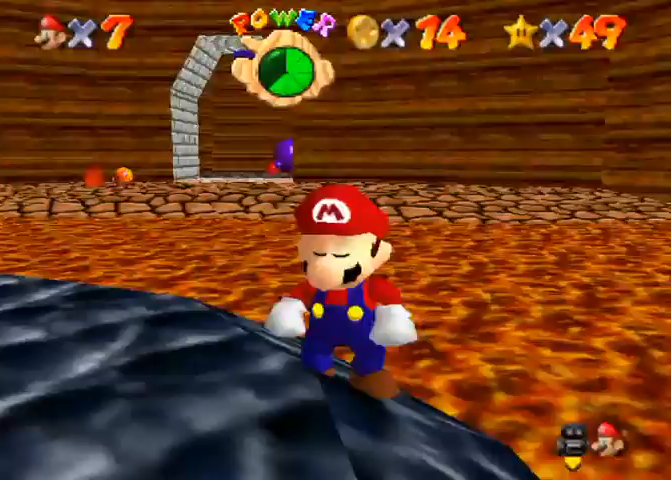
{"buttons": [], "left_stick": "down", "right_stick": "center", "events": []}
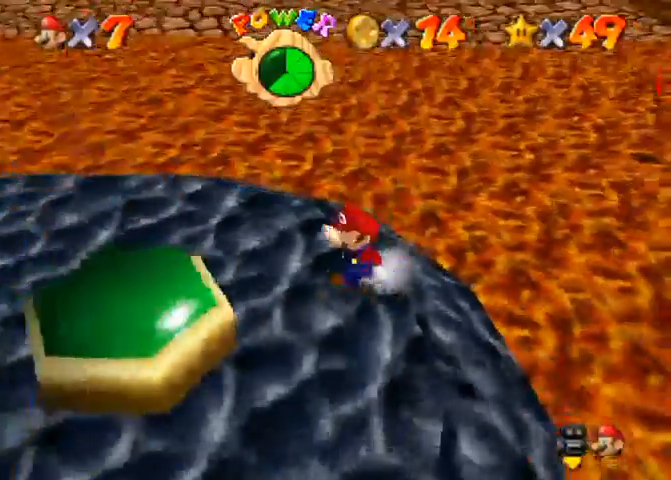
{"buttons": [], "left_stick": "left", "right_stick": "center", "events": [[333, "left_stick", "down-left"], [433, "left_stick", "left"]]}
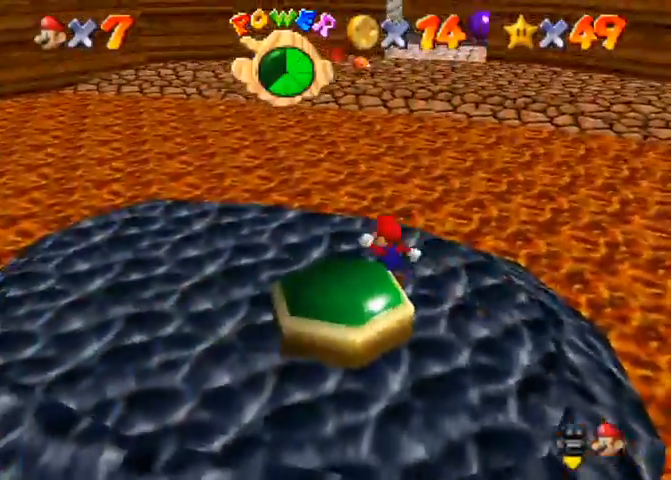
{"buttons": [], "left_stick": "up-left", "right_stick": "center", "events": [[200, "right_stick", "up"], [433, "right_stick", "center"], [467, "left_stick", "up-left"]]}
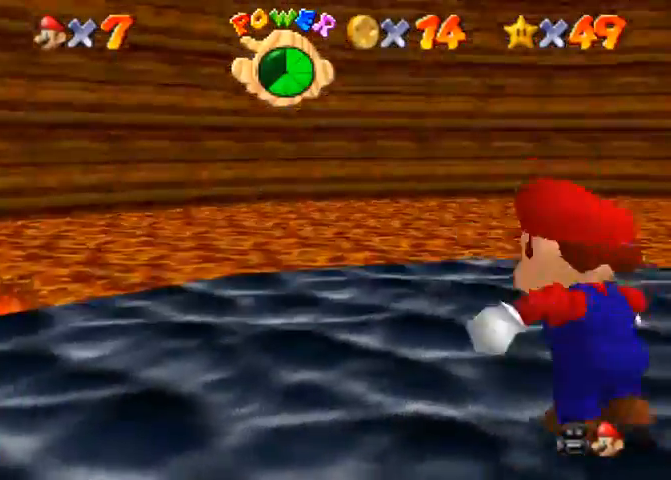
{"buttons": [], "left_stick": "center", "right_stick": "center", "events": [[67, "left_stick", "up"], [467, "left_stick", "center"]]}
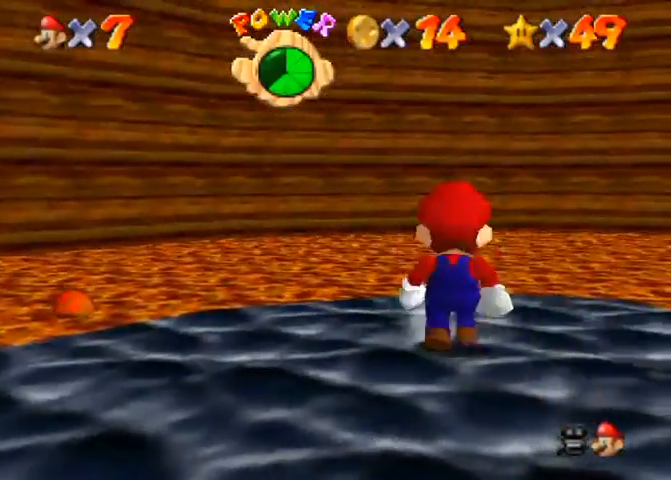
{"buttons": [], "left_stick": "center", "right_stick": "left", "events": [[300, "left_stick", "right"], [300, "right_stick", "left"], [367, "left_stick", "center"]]}
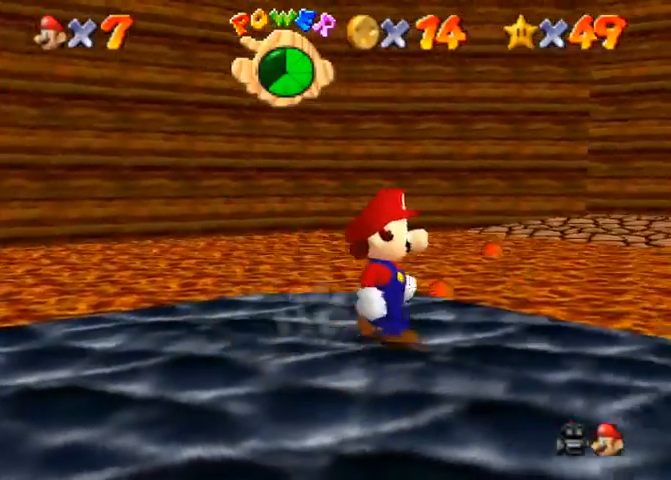
{"buttons": [], "left_stick": "down", "right_stick": "center", "events": [[67, "right_stick", "down-left"], [200, "right_stick", "center"], [500, "left_stick", "down"]]}
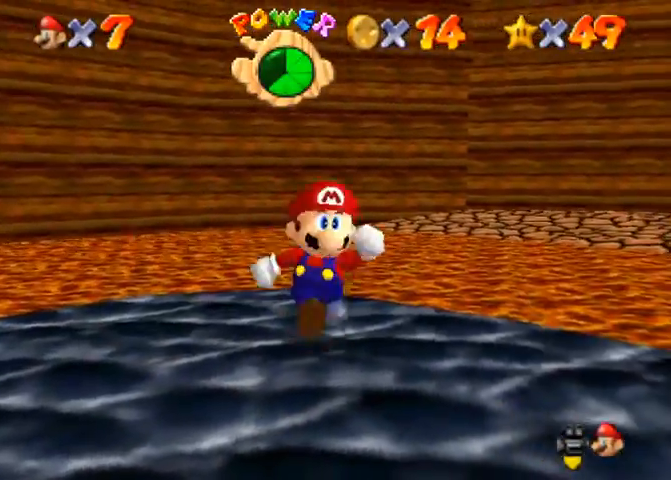
{"buttons": [], "left_stick": "center", "right_stick": "center", "events": [[333, "left_stick", "center"]]}
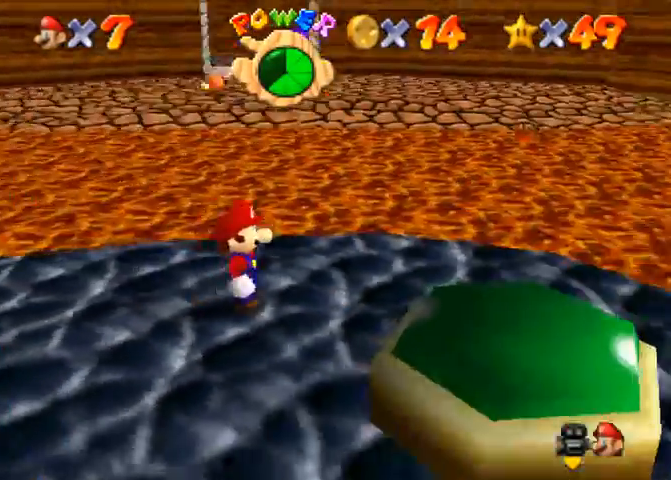
{"buttons": [], "left_stick": "center", "right_stick": "down", "events": [[333, "right_stick", "down-left"], [500, "right_stick", "down"]]}
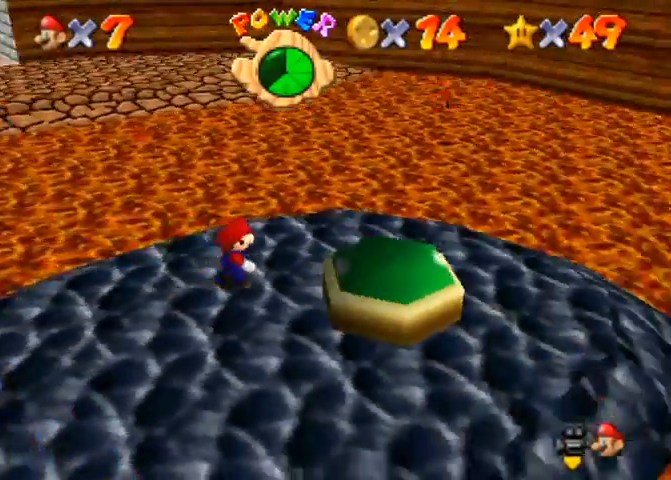
{"buttons": [], "left_stick": "up-right", "right_stick": "down", "events": [[333, "left_stick", "up-right"]]}
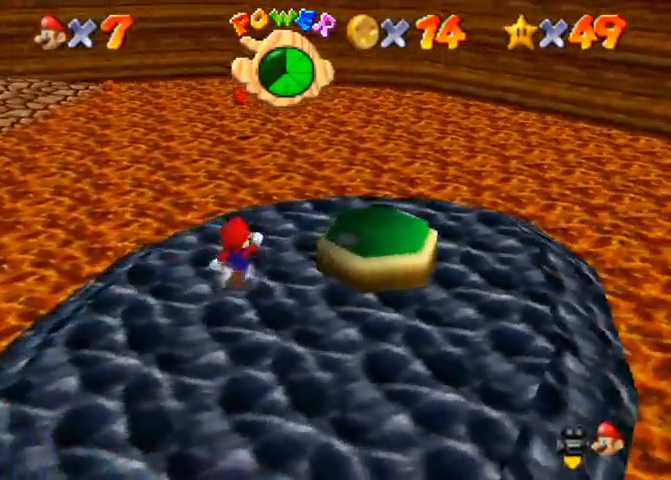
{"buttons": [], "left_stick": "up-right", "right_stick": "down", "events": []}
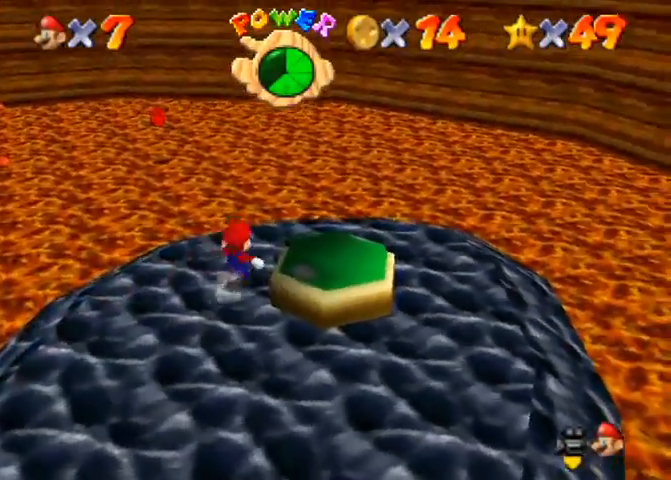
{"buttons": ["R1"], "left_stick": "up-left", "right_stick": "center", "events": [[67, "left_stick", "up"], [100, "right_stick", "center"], [267, "R1", "down"], [367, "CROSS", "down"], [400, "left_stick", "up-left"], [433, "CROSS", "up"]]}
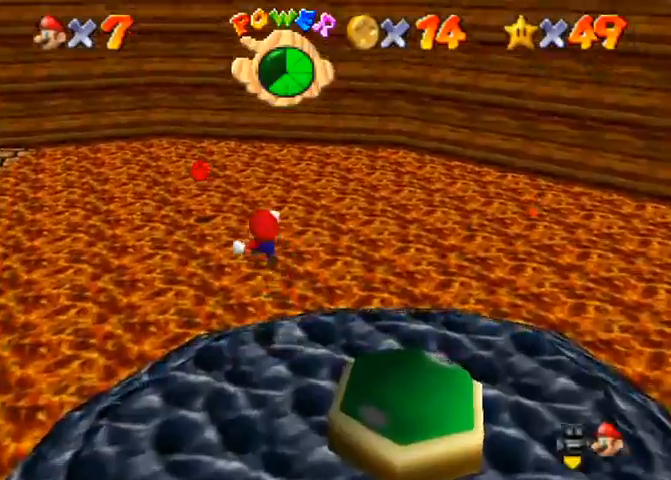
{"buttons": [], "left_stick": "left", "right_stick": "center", "events": [[33, "R1", "up"], [267, "left_stick", "down-left"], [400, "left_stick", "center"], [500, "left_stick", "left"]]}
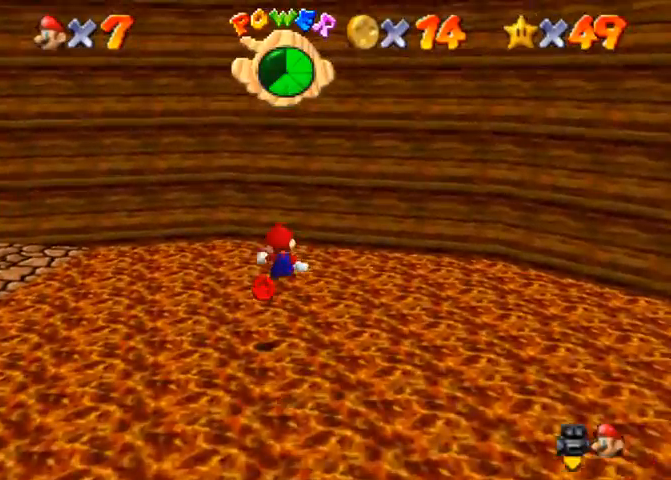
{"buttons": [], "left_stick": "up-left", "right_stick": "center", "events": [[300, "left_stick", "up-left"]]}
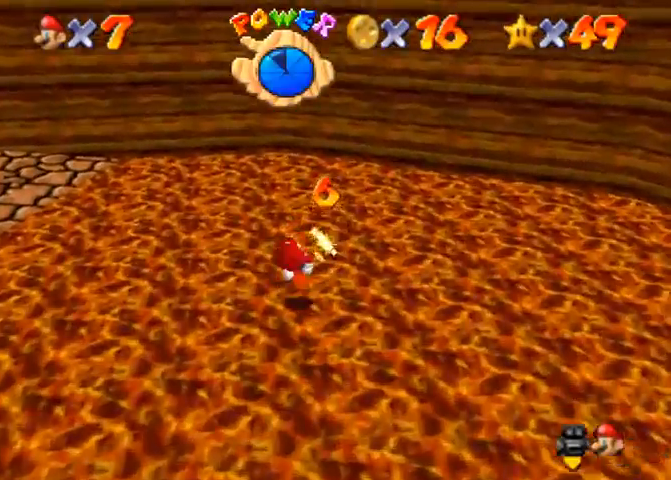
{"buttons": [], "left_stick": "up-left", "right_stick": "right", "events": [[67, "right_stick", "right"], [333, "right_stick", "center"], [400, "right_stick", "right"]]}
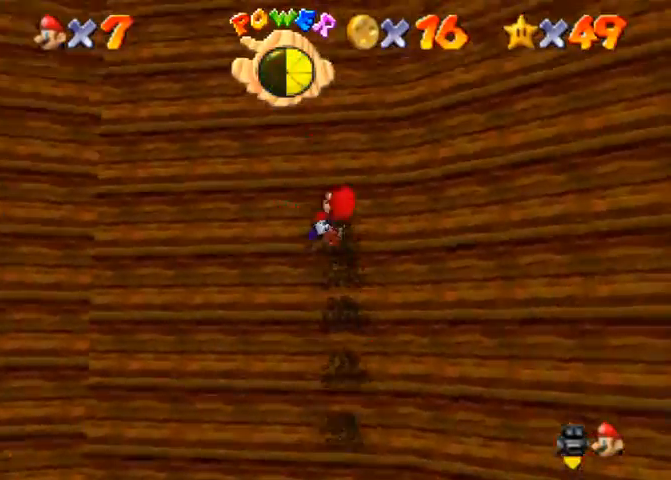
{"buttons": [], "left_stick": "up", "right_stick": "down-right", "events": [[33, "right_stick", "center"], [100, "right_stick", "right"], [200, "right_stick", "center"], [267, "right_stick", "right"], [500, "left_stick", "up"], [500, "right_stick", "down-right"]]}
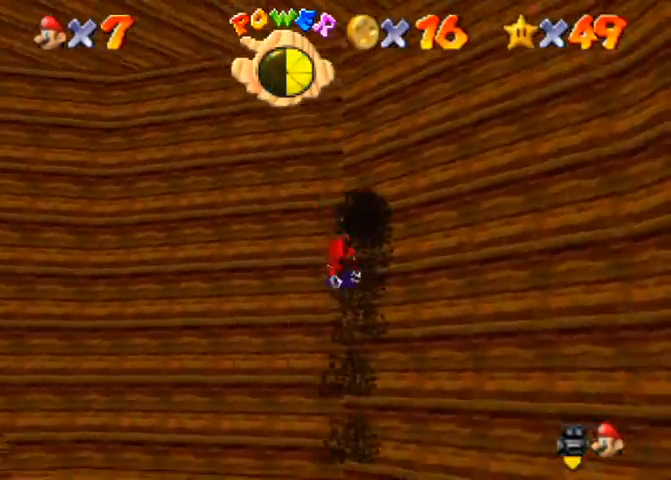
{"buttons": [], "left_stick": "up", "right_stick": "center", "events": [[100, "right_stick", "center"], [200, "right_stick", "right"], [500, "right_stick", "center"]]}
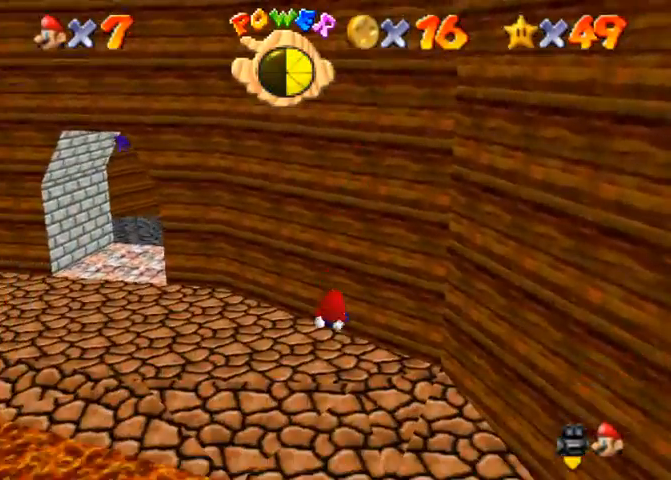
{"buttons": [], "left_stick": "up", "right_stick": "center", "events": []}
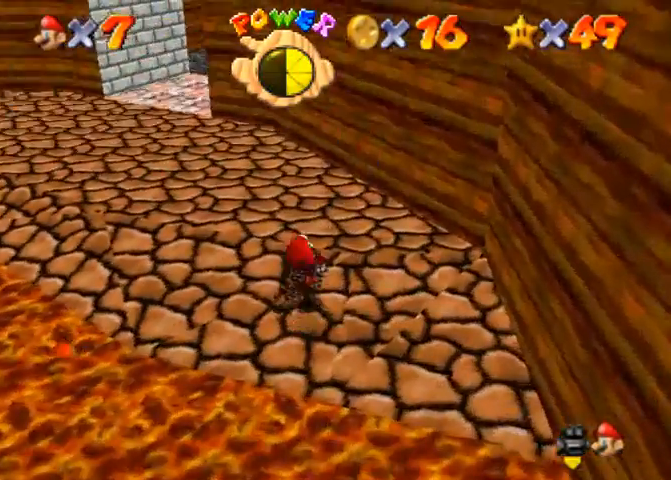
{"buttons": [], "left_stick": "up-left", "right_stick": "down-left", "events": [[33, "right_stick", "down-left"], [367, "left_stick", "up-left"]]}
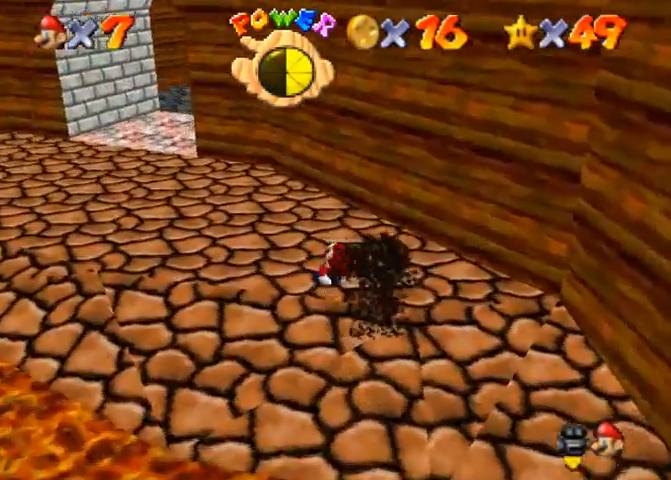
{"buttons": [], "left_stick": "up-left", "right_stick": "down-left", "events": [[233, "right_stick", "center"], [300, "CROSS", "down"], [300, "right_stick", "down-left"], [433, "CROSS", "up"]]}
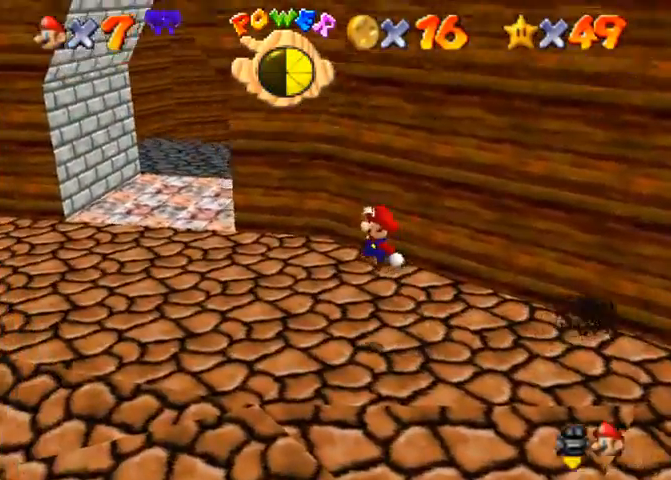
{"buttons": [], "left_stick": "left", "right_stick": "center", "events": [[400, "right_stick", "center"], [500, "left_stick", "left"]]}
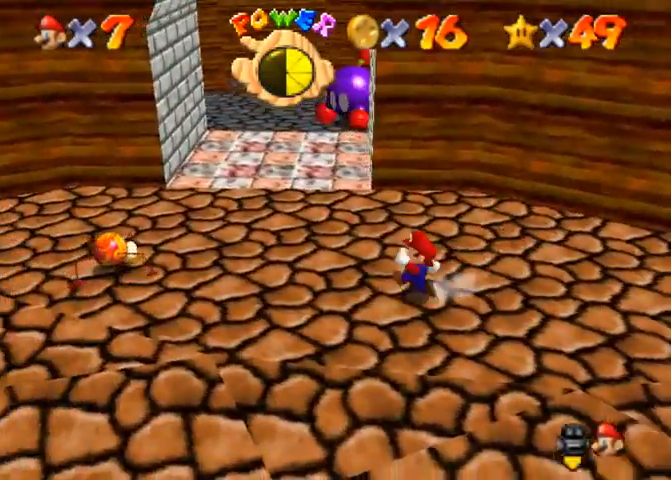
{"buttons": [], "left_stick": "up-left", "right_stick": "center", "events": [[333, "left_stick", "up-left"]]}
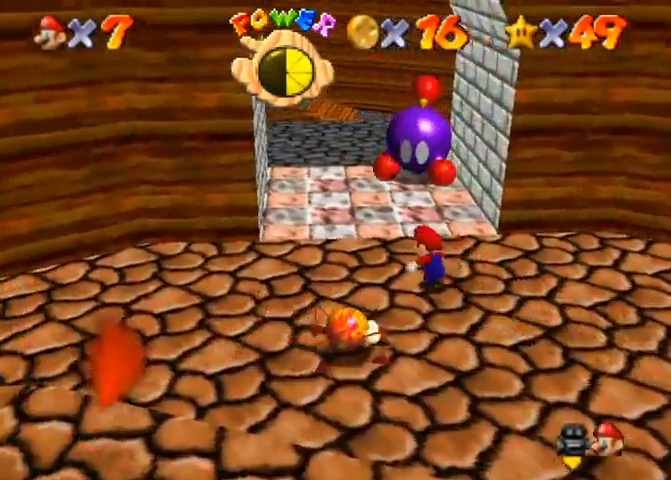
{"buttons": [], "left_stick": "down", "right_stick": "center", "events": [[100, "CROSS", "down"], [267, "left_stick", "center"], [333, "left_stick", "down"], [400, "CROSS", "up"]]}
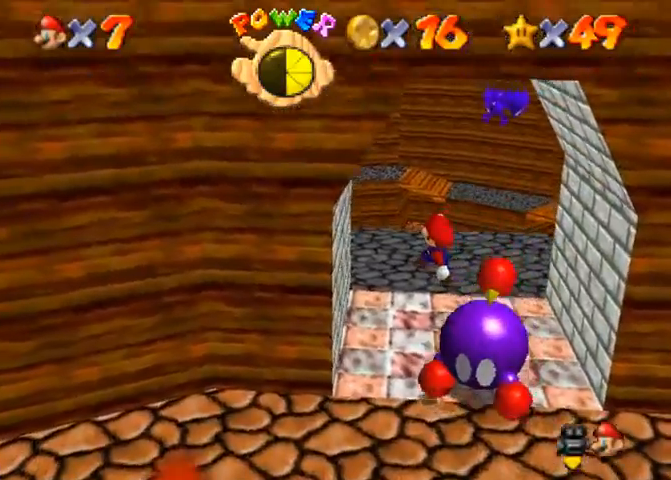
{"buttons": [], "left_stick": "center", "right_stick": "center", "events": [[67, "left_stick", "center"]]}
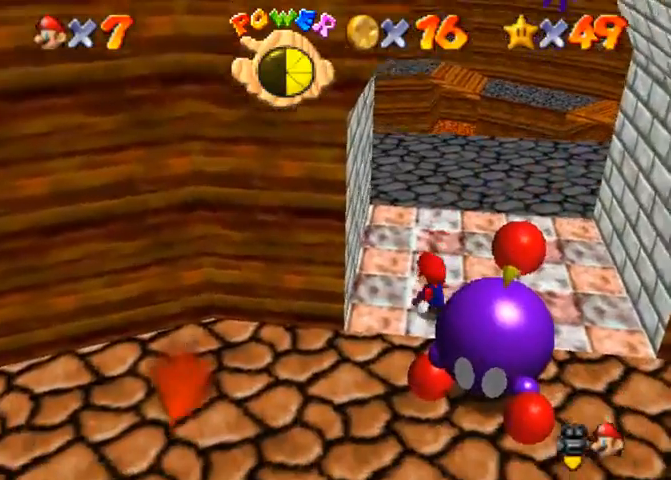
{"buttons": [], "left_stick": "down-right", "right_stick": "center", "events": [[500, "left_stick", "down-right"]]}
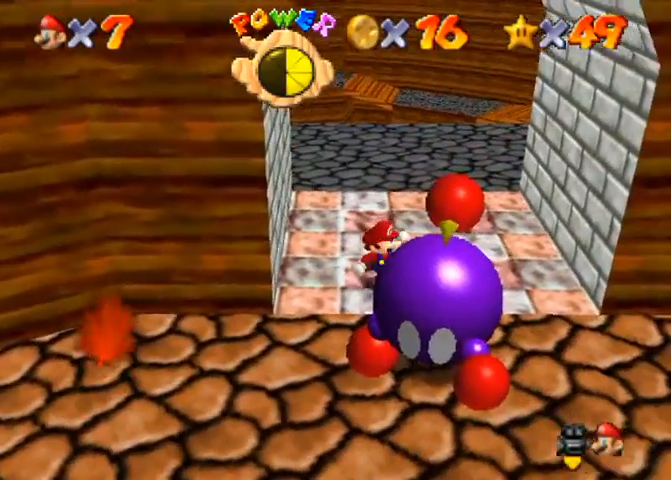
{"buttons": [], "left_stick": "up-right", "right_stick": "center", "events": [[200, "SQUARE", "down"], [300, "SQUARE", "up"], [467, "left_stick", "up-right"]]}
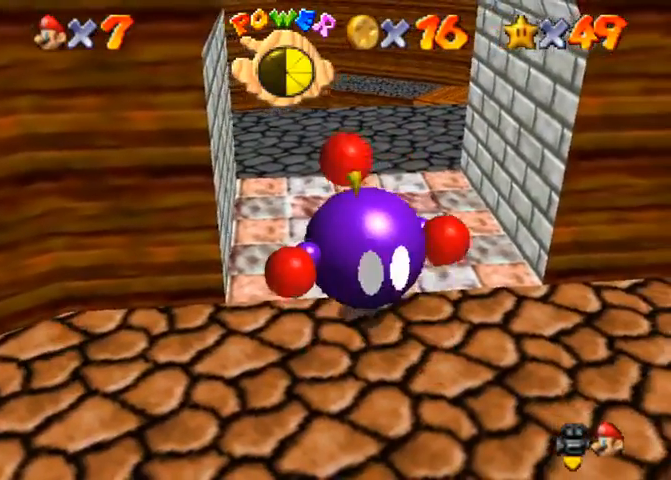
{"buttons": [], "left_stick": "up-right", "right_stick": "center", "events": []}